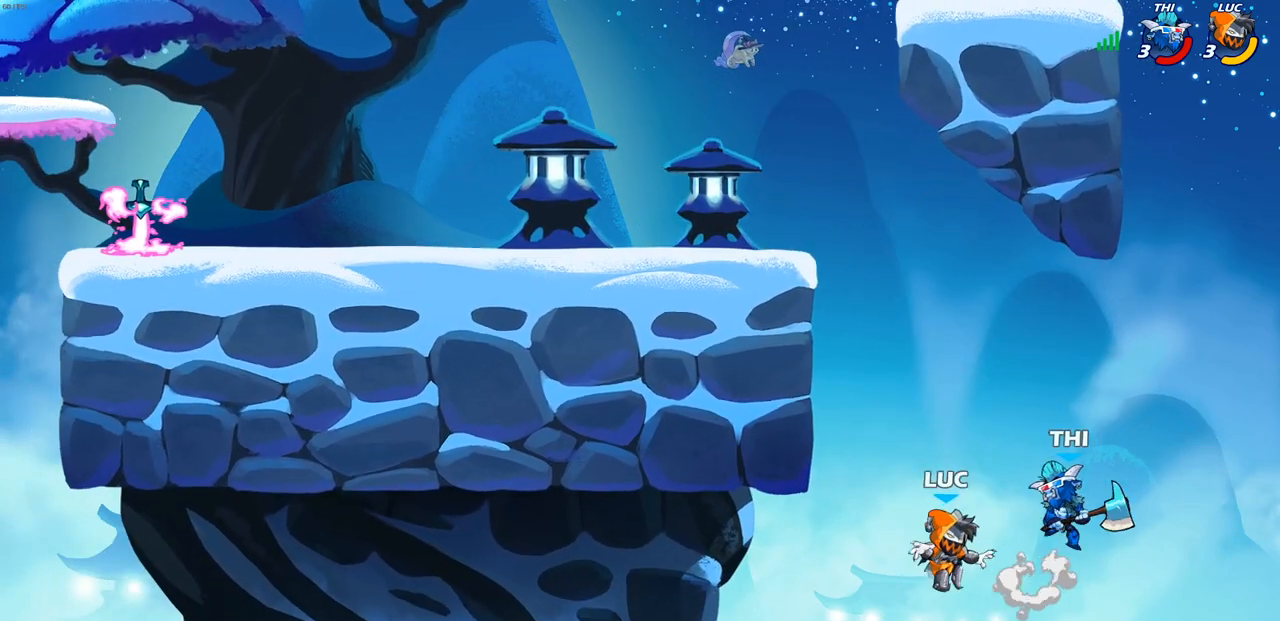
Gameplay with a controller (PlayStation layout); each line is a JSON object with the inputs held at the frame after it. "events" lists button and stick changes between this image and that frame as [ms after this image, input, new state], when the widget could be followed in between.
{"buttons": [], "left_stick": "up", "right_stick": "center", "events": [[33, "left_stick", "right"], [67, "CROSS", "down"], [117, "CIRCLE", "down"], [133, "CROSS", "up"], [217, "CIRCLE", "up"], [367, "left_stick", "up-right"], [483, "left_stick", "up"]]}
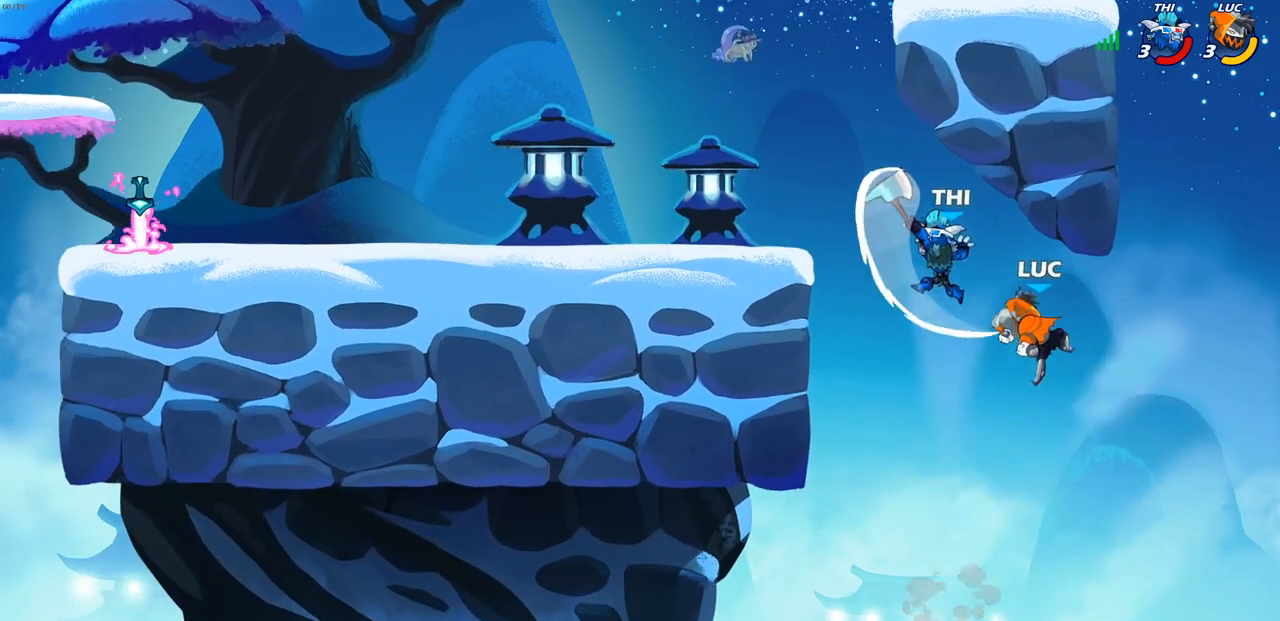
{"buttons": [], "left_stick": "up-left", "right_stick": "center", "events": [[33, "left_stick", "up-left"]]}
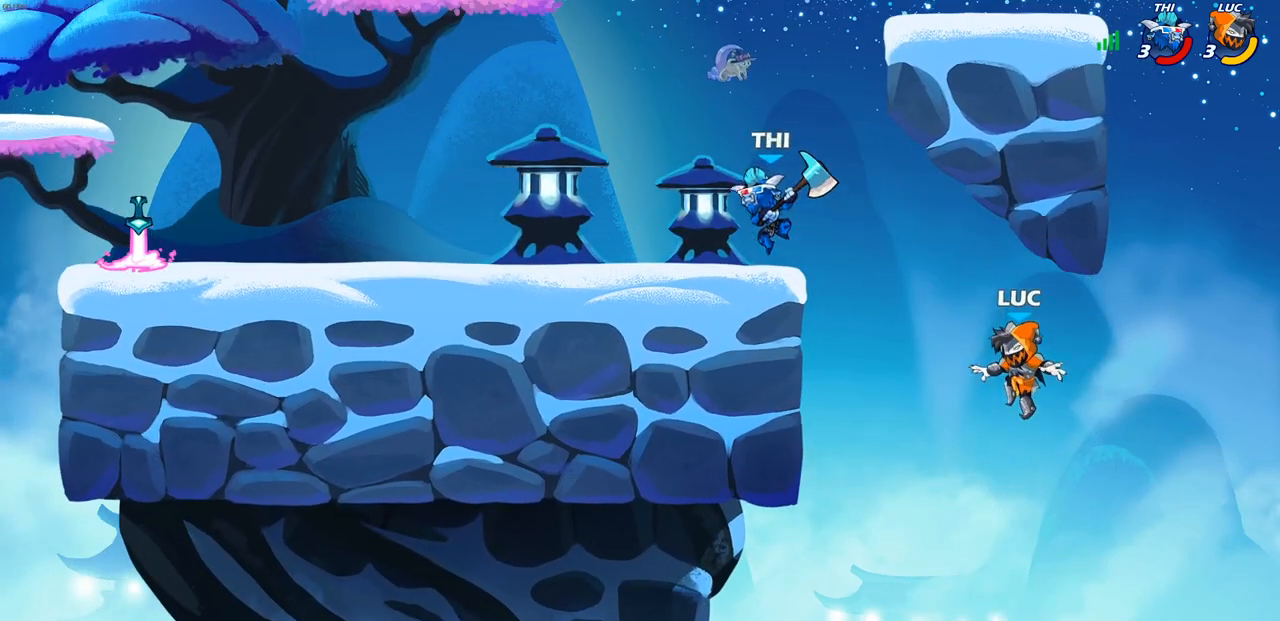
{"buttons": [], "left_stick": "up-left", "right_stick": "center", "events": [[217, "CROSS", "down"], [467, "CROSS", "up"]]}
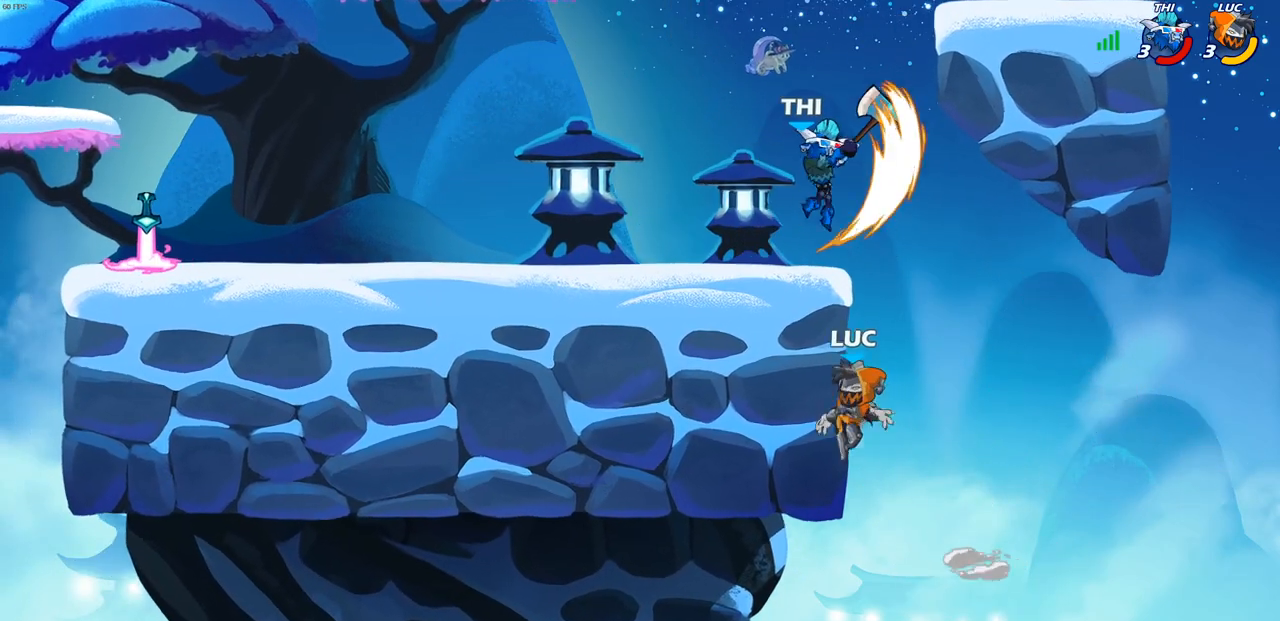
{"buttons": ["CROSS"], "left_stick": "center", "right_stick": "center", "events": [[50, "left_stick", "up-right"], [100, "left_stick", "down-right"], [167, "left_stick", "down-left"], [417, "left_stick", "center"], [483, "CROSS", "down"]]}
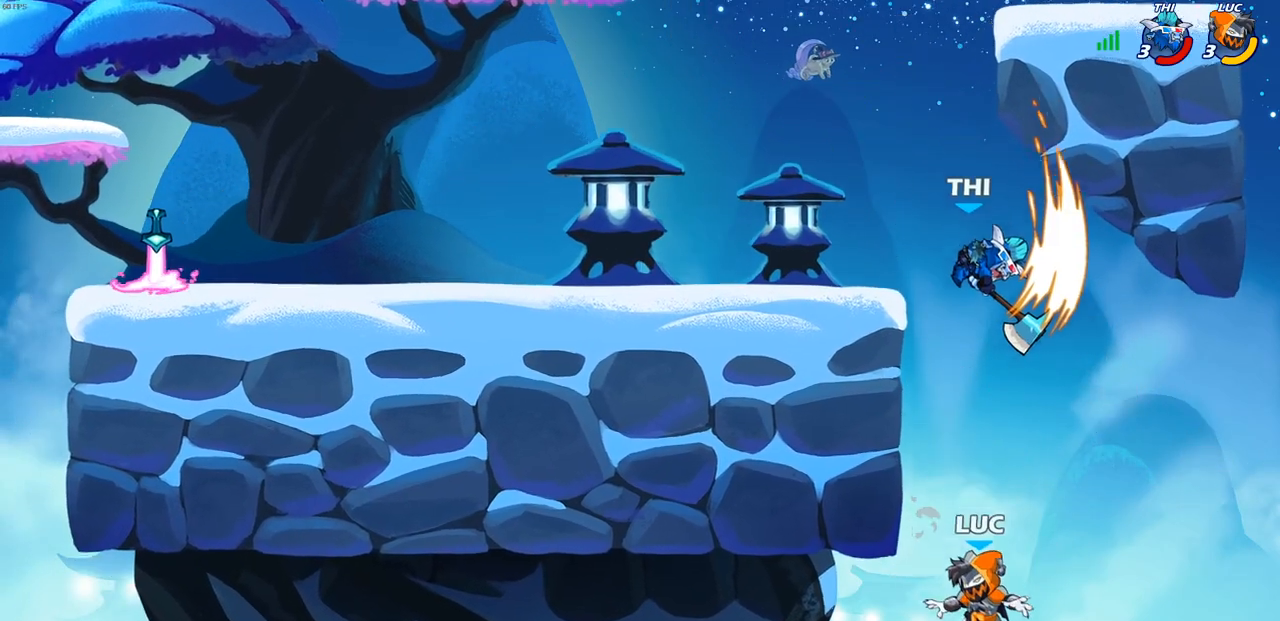
{"buttons": [], "left_stick": "up-left", "right_stick": "center", "events": [[50, "CIRCLE", "down"], [67, "CROSS", "up"], [100, "left_stick", "right"], [167, "CIRCLE", "up"], [267, "left_stick", "up"], [333, "left_stick", "up-left"]]}
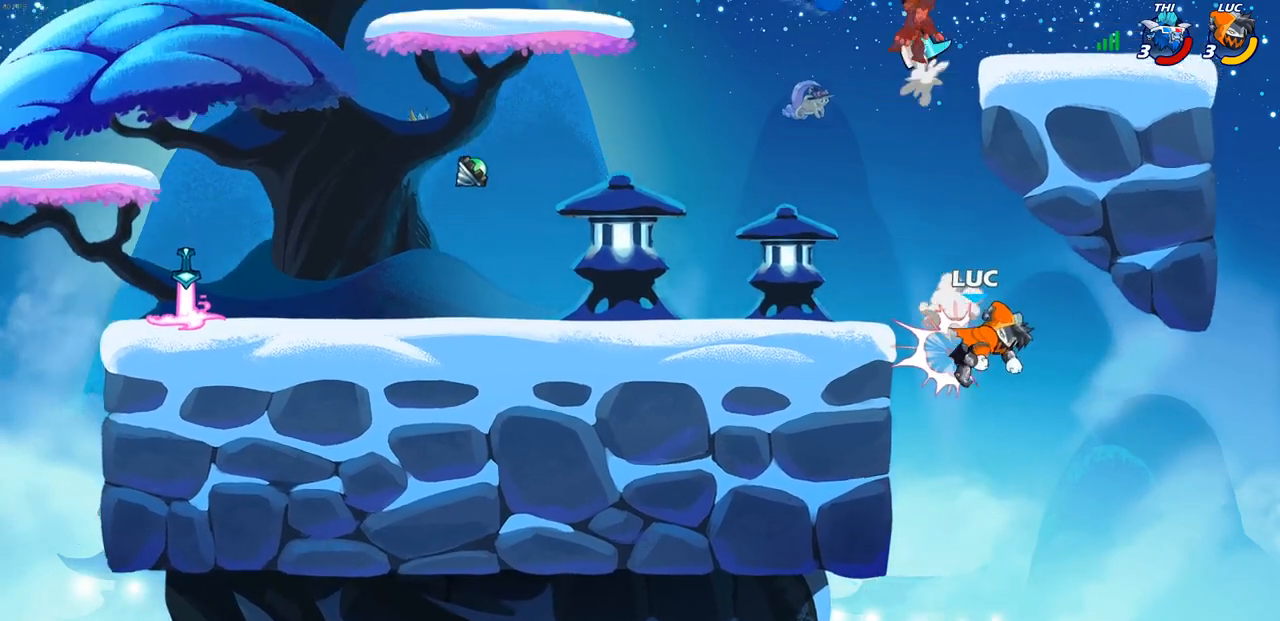
{"buttons": [], "left_stick": "left", "right_stick": "center", "events": [[300, "left_stick", "down-left"], [483, "left_stick", "left"]]}
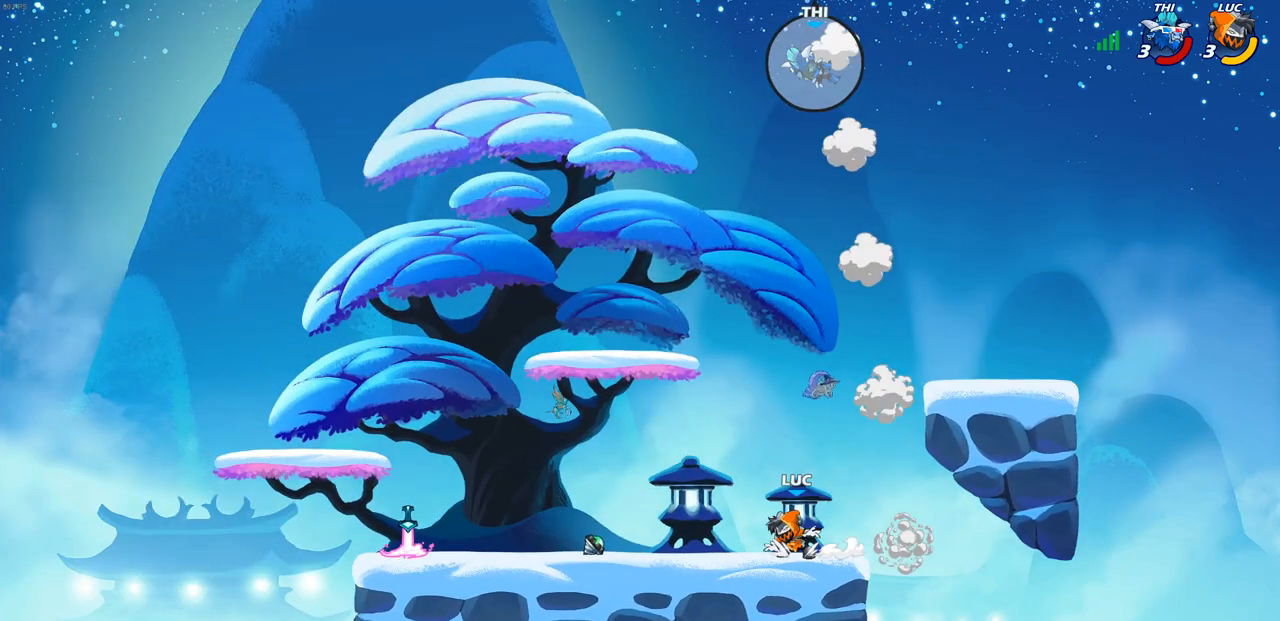
{"buttons": ["R1"], "left_stick": "right", "right_stick": "center", "events": [[67, "R1", "down"], [67, "R2", "down"], [100, "CROSS", "down"], [167, "CROSS", "up"], [217, "R1", "up"], [217, "R2", "up"], [217, "left_stick", "down-left"], [433, "R1", "down"], [433, "left_stick", "down-right"], [483, "left_stick", "right"]]}
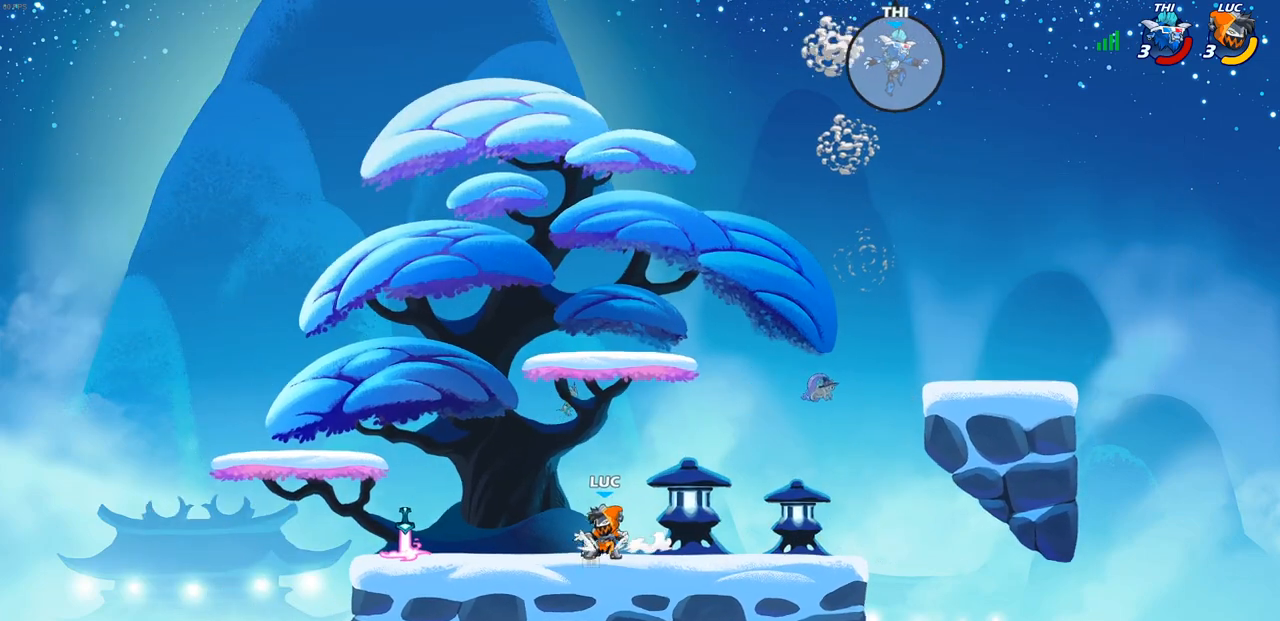
{"buttons": [], "left_stick": "right", "right_stick": "center", "events": [[17, "CROSS", "down"], [100, "R1", "up"], [117, "CROSS", "up"], [300, "CROSS", "down"], [450, "CROSS", "up"]]}
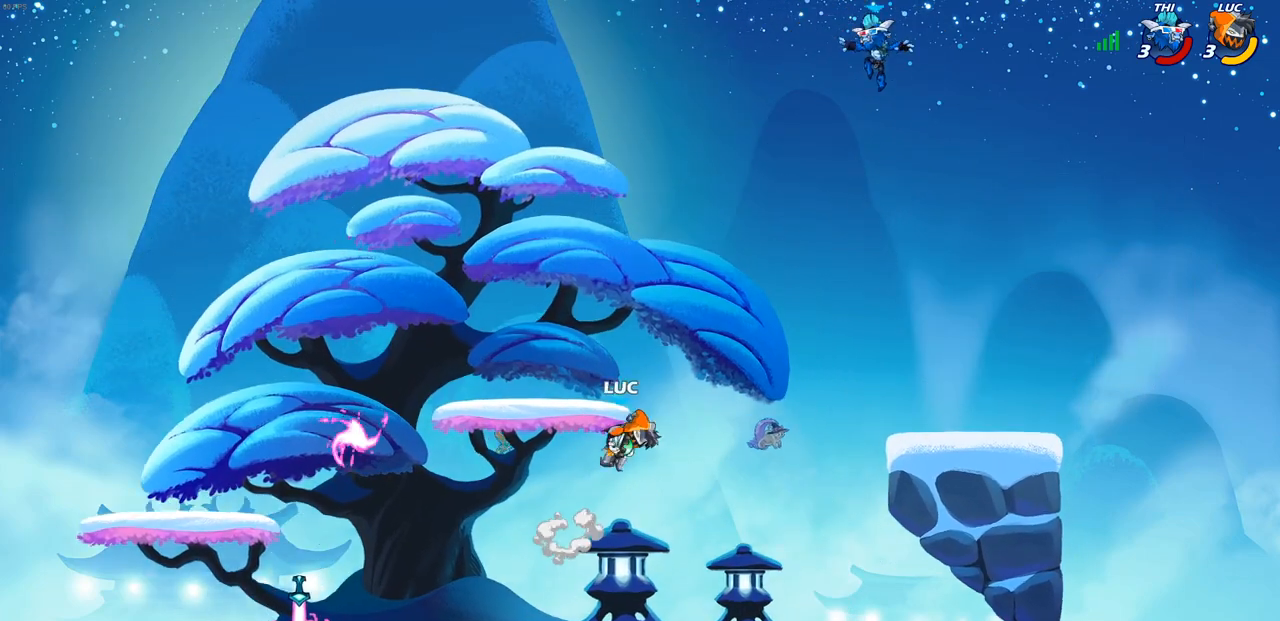
{"buttons": ["CIRCLE"], "left_stick": "up", "right_stick": "center", "events": [[67, "left_stick", "up-right"], [133, "CIRCLE", "down"], [383, "left_stick", "up"]]}
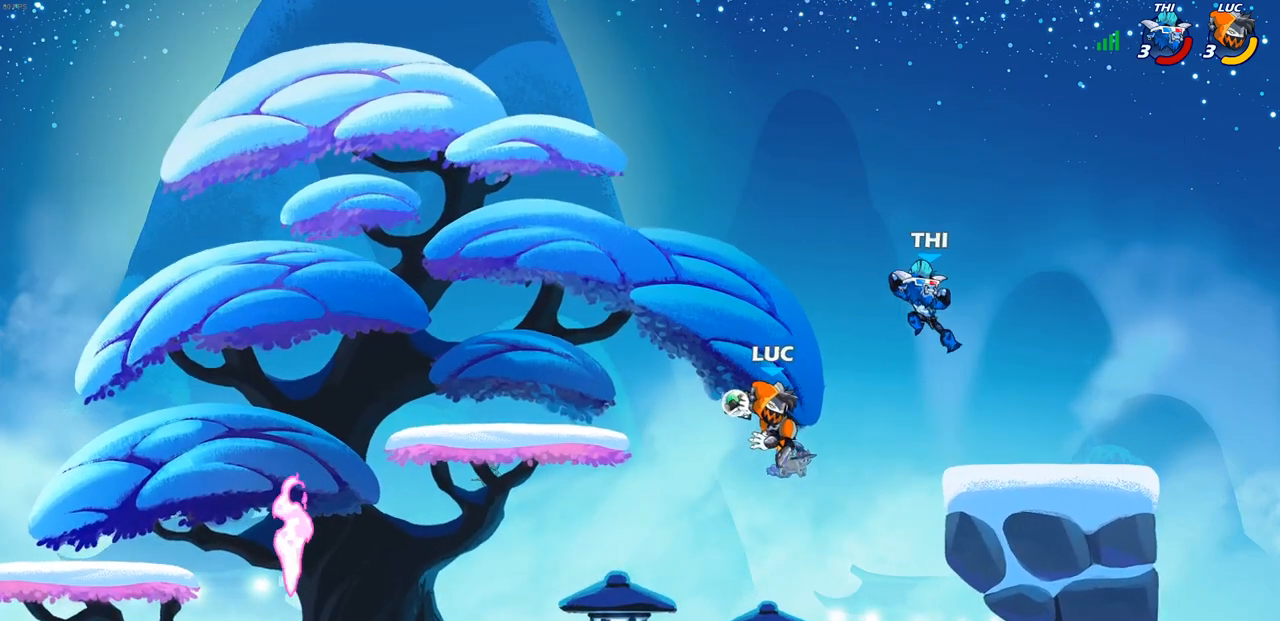
{"buttons": [], "left_stick": "center", "right_stick": "center", "events": [[183, "left_stick", "up-right"], [200, "CIRCLE", "up"], [300, "left_stick", "center"]]}
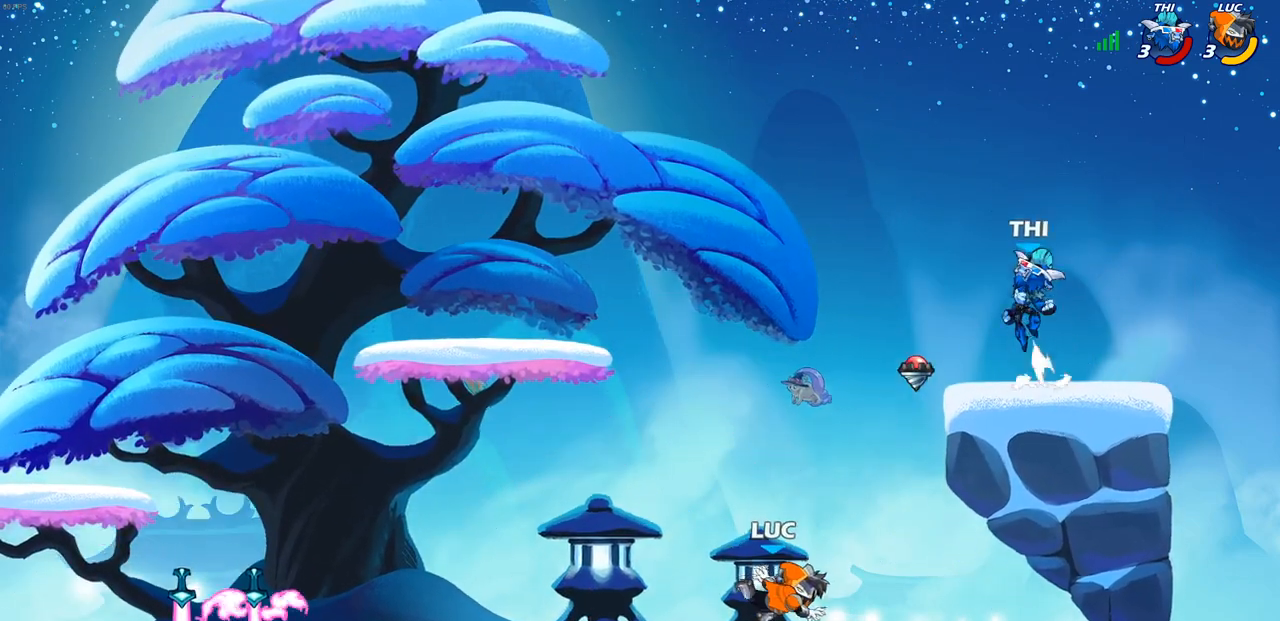
{"buttons": [], "left_stick": "left", "right_stick": "center", "events": [[83, "left_stick", "left"]]}
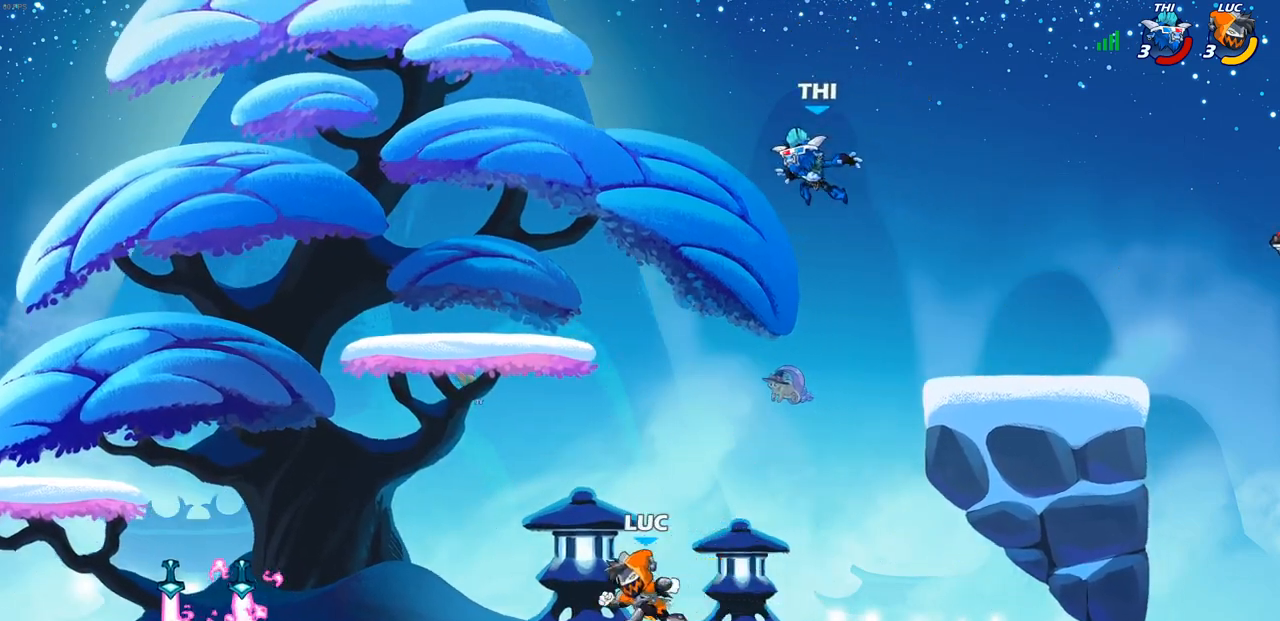
{"buttons": [], "left_stick": "left", "right_stick": "center", "events": [[233, "R2", "down"], [383, "R2", "up"]]}
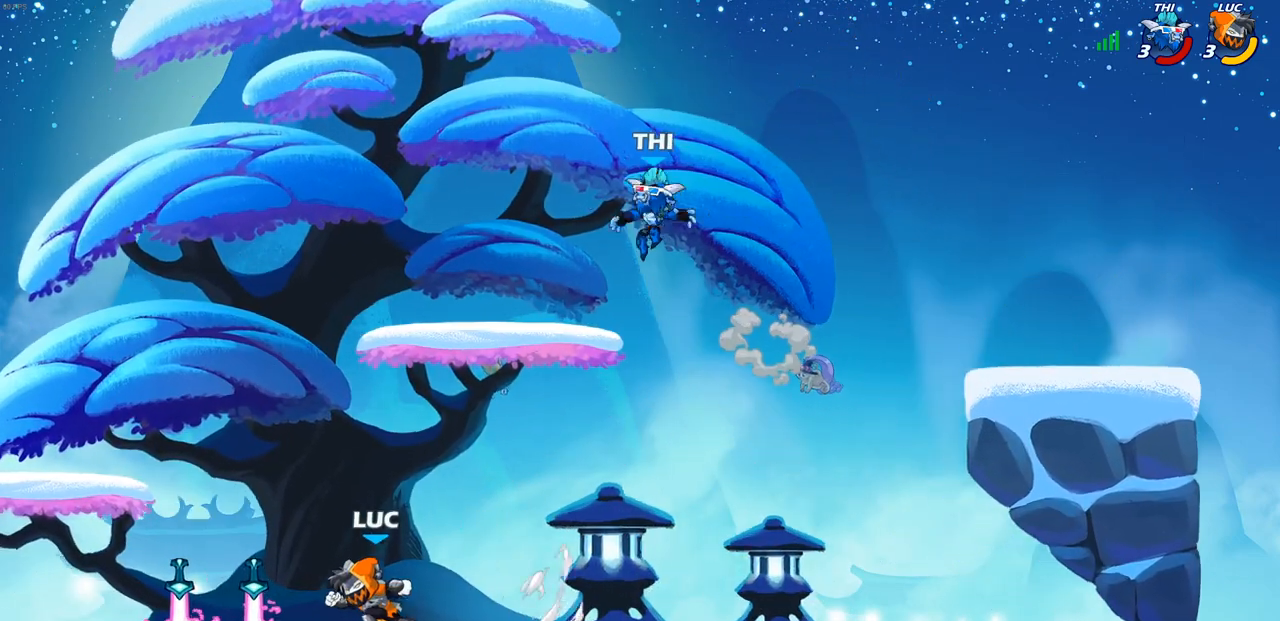
{"buttons": ["CIRCLE"], "left_stick": "center", "right_stick": "center", "events": [[50, "R1", "down"], [117, "left_stick", "up-right"], [183, "R1", "up"], [250, "left_stick", "center"], [333, "CIRCLE", "down"], [433, "CIRCLE", "up"], [483, "CIRCLE", "down"]]}
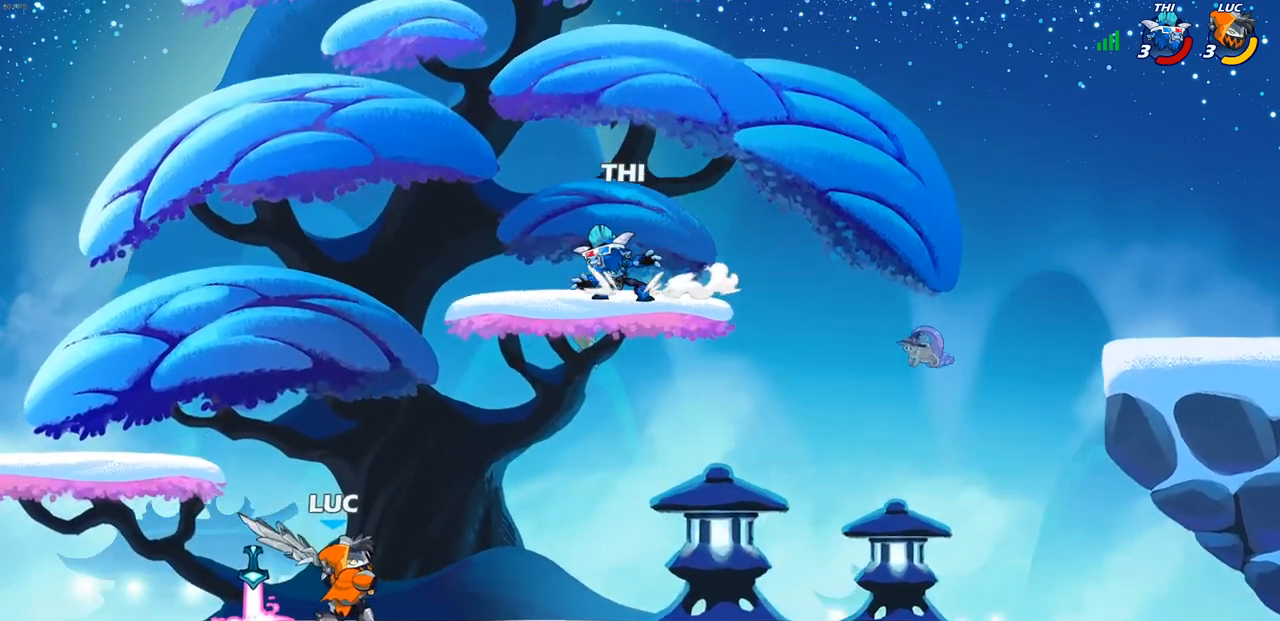
{"buttons": [], "left_stick": "center", "right_stick": "center", "events": [[50, "CIRCLE", "up"]]}
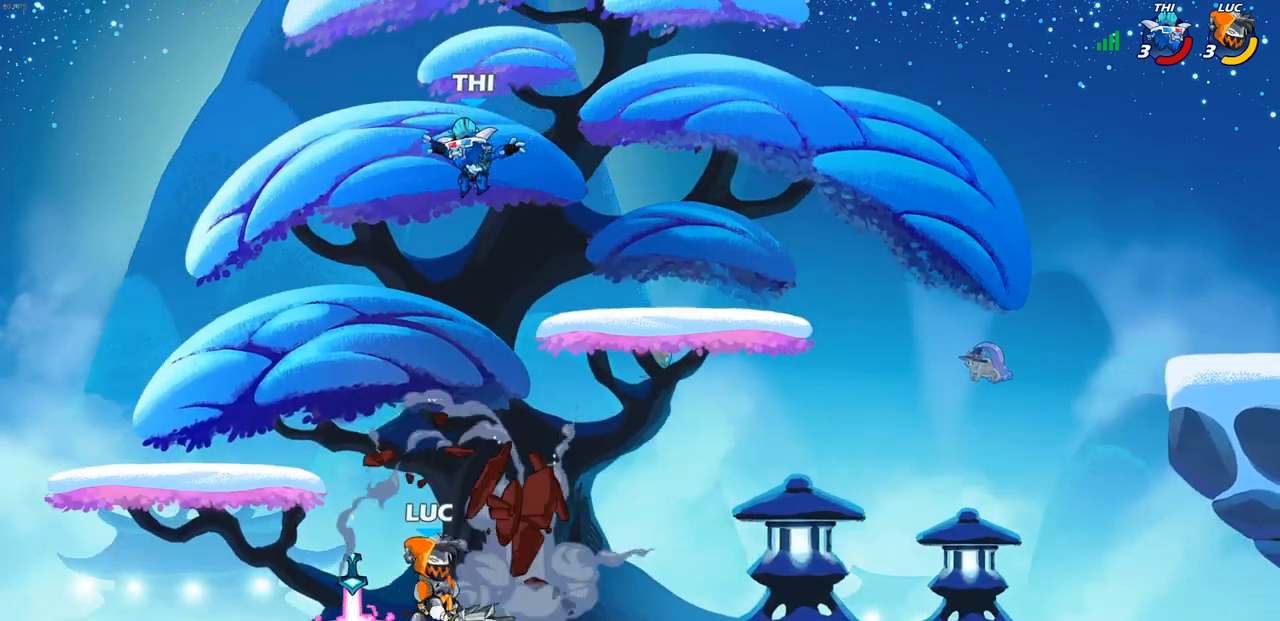
{"buttons": [], "left_stick": "left", "right_stick": "center", "events": [[133, "left_stick", "right"], [250, "R2", "down"], [350, "left_stick", "up-left"], [367, "R2", "up"], [400, "left_stick", "left"], [417, "SQUARE", "down"], [500, "SQUARE", "up"]]}
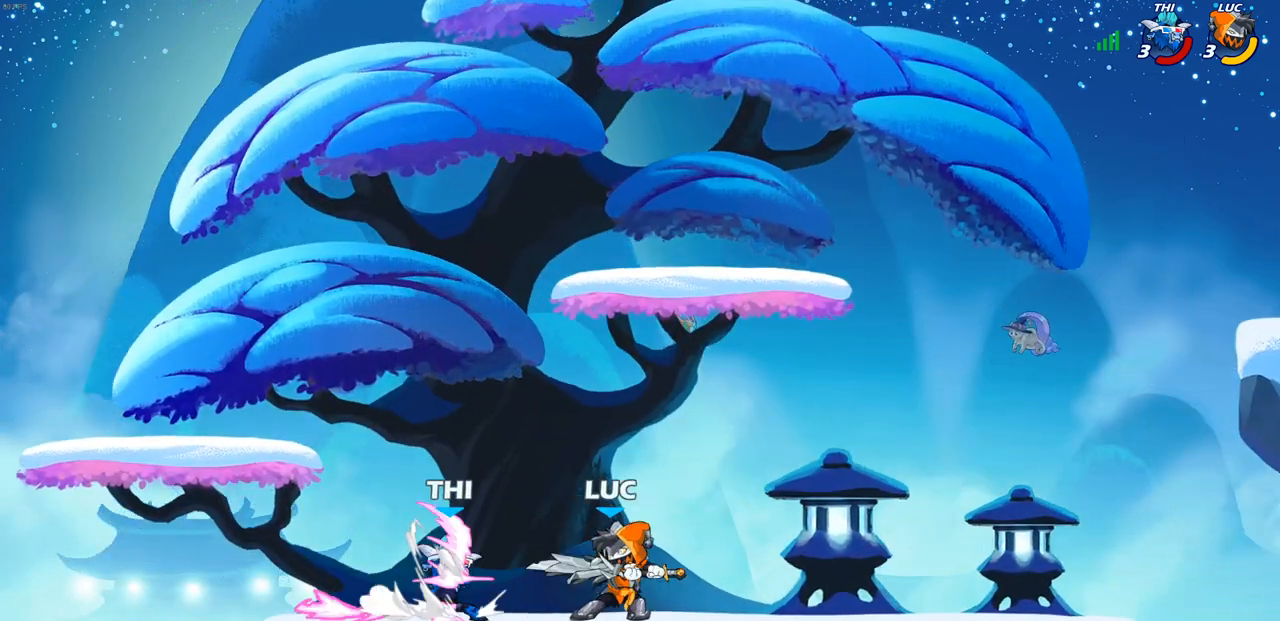
{"buttons": [], "left_stick": "right", "right_stick": "center", "events": [[83, "SQUARE", "down"], [167, "left_stick", "down-left"], [183, "SQUARE", "up"], [250, "SQUARE", "down"], [367, "SQUARE", "up"], [433, "left_stick", "right"]]}
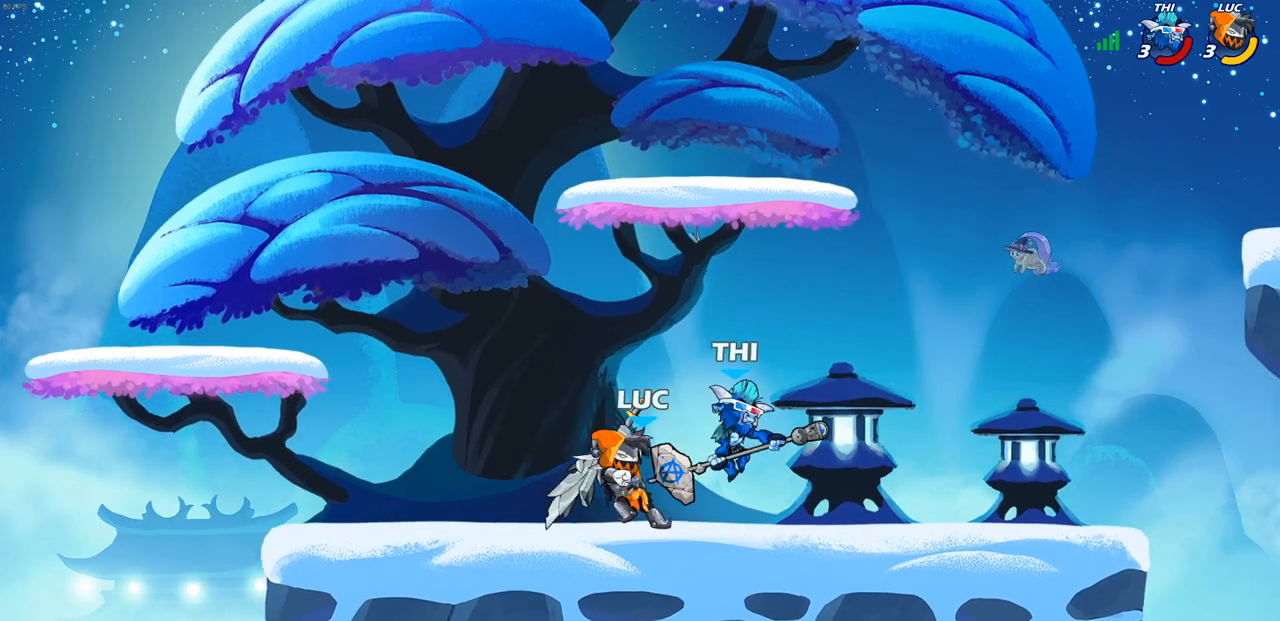
{"buttons": [], "left_stick": "up-left", "right_stick": "center", "events": [[83, "left_stick", "up-right"], [267, "left_stick", "up-left"]]}
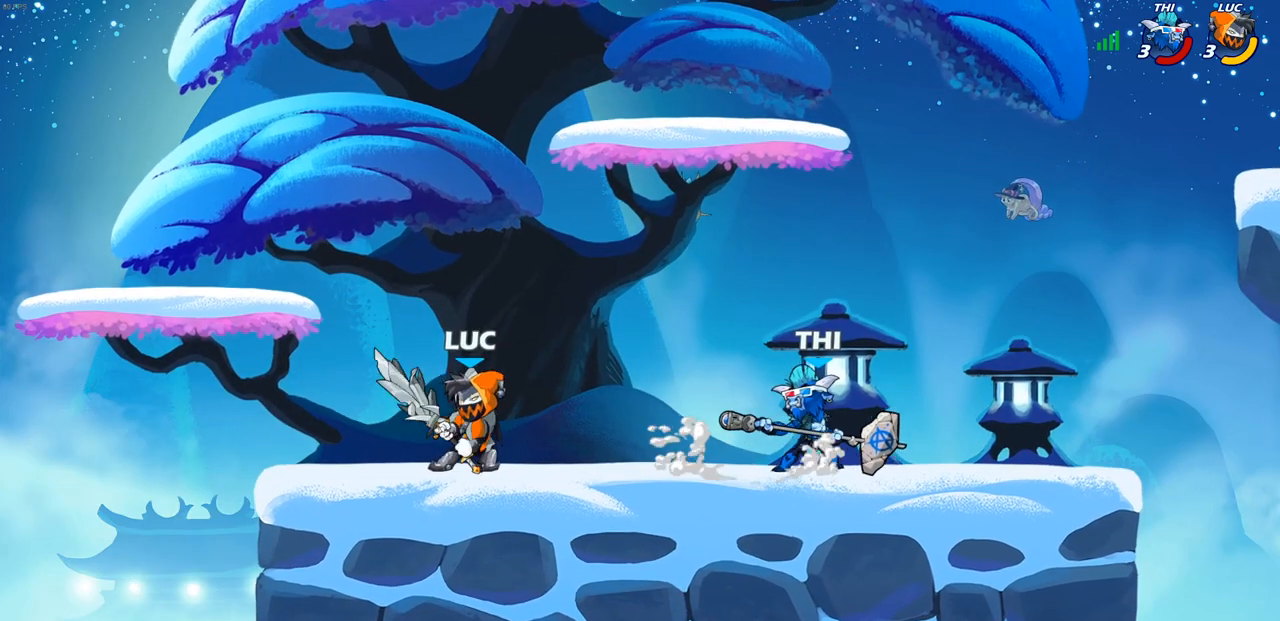
{"buttons": [], "left_stick": "right", "right_stick": "center", "events": [[67, "CROSS", "down"], [83, "left_stick", "up-right"], [200, "CROSS", "up"], [200, "left_stick", "right"], [283, "R1", "down"], [283, "R2", "down"], [300, "SQUARE", "down"], [333, "R1", "up"], [383, "R2", "up"], [383, "SQUARE", "up"]]}
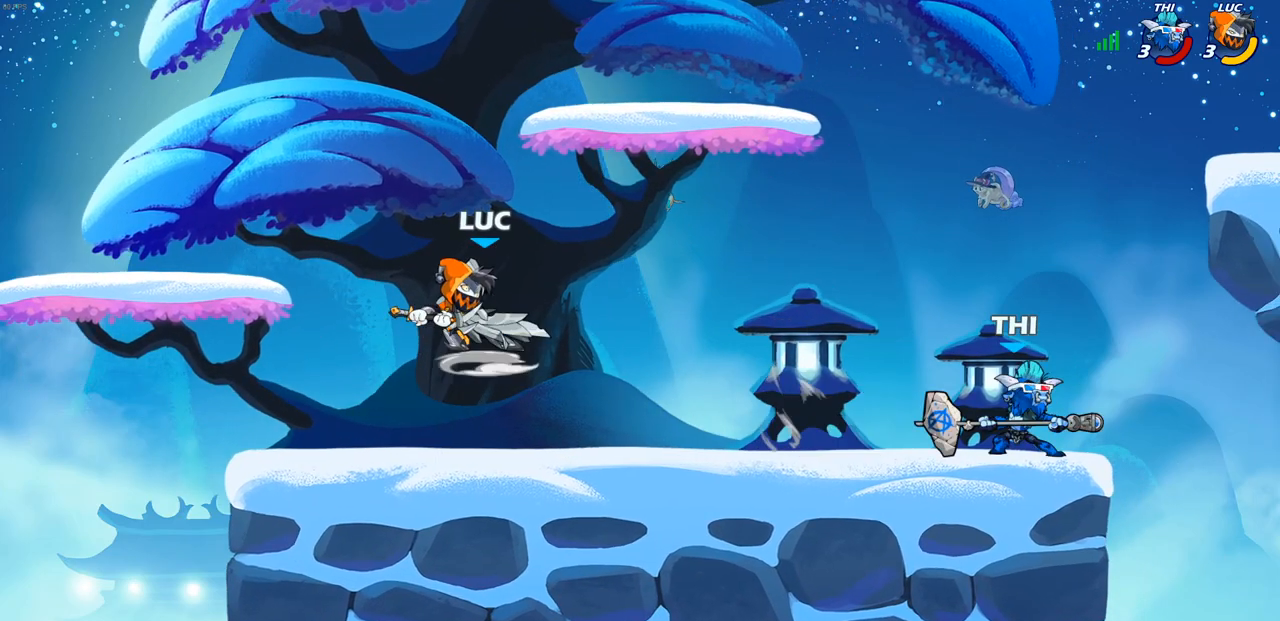
{"buttons": [], "left_stick": "left", "right_stick": "center", "events": [[167, "left_stick", "center"], [367, "left_stick", "left"]]}
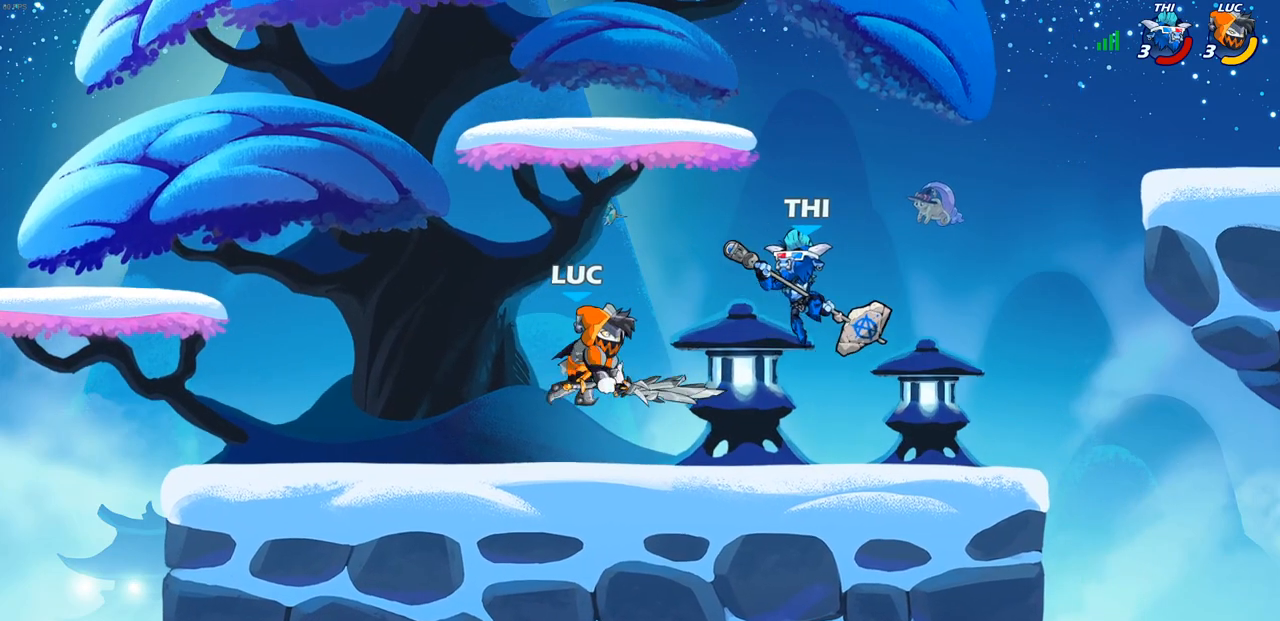
{"buttons": [], "left_stick": "down-left", "right_stick": "center", "events": [[117, "CROSS", "down"], [317, "CROSS", "up"], [500, "left_stick", "down-left"]]}
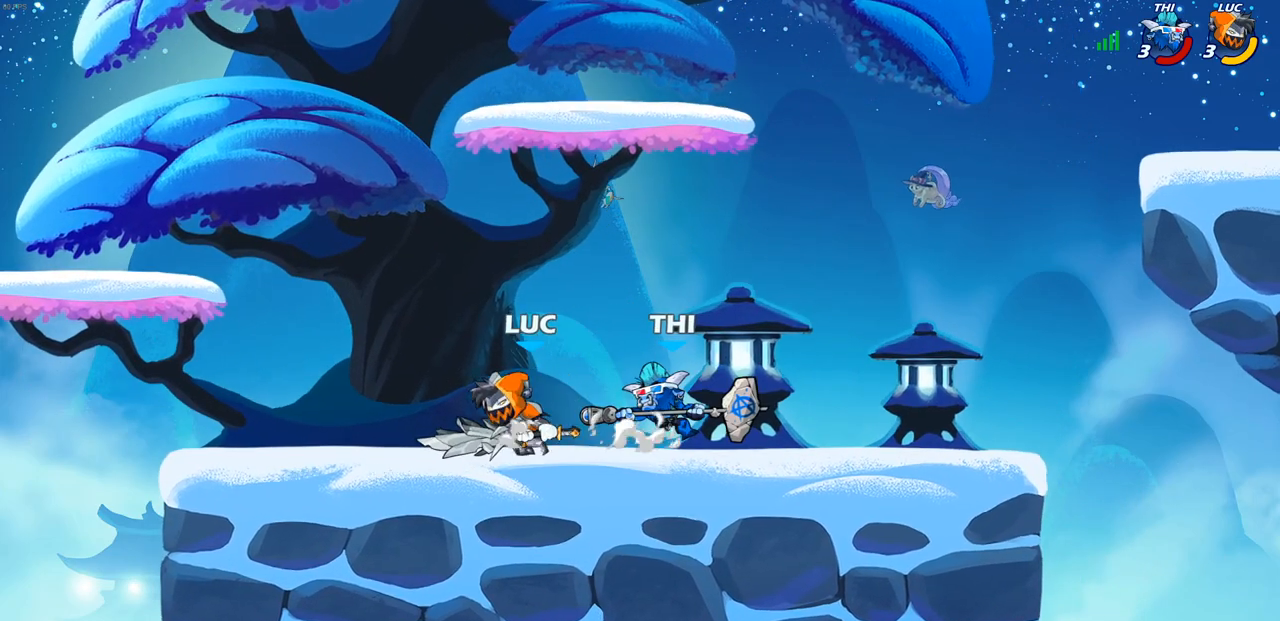
{"buttons": [], "left_stick": "down", "right_stick": "center", "events": [[67, "CROSS", "down"], [167, "left_stick", "up-left"], [217, "left_stick", "up-right"], [233, "CROSS", "up"], [383, "left_stick", "down"]]}
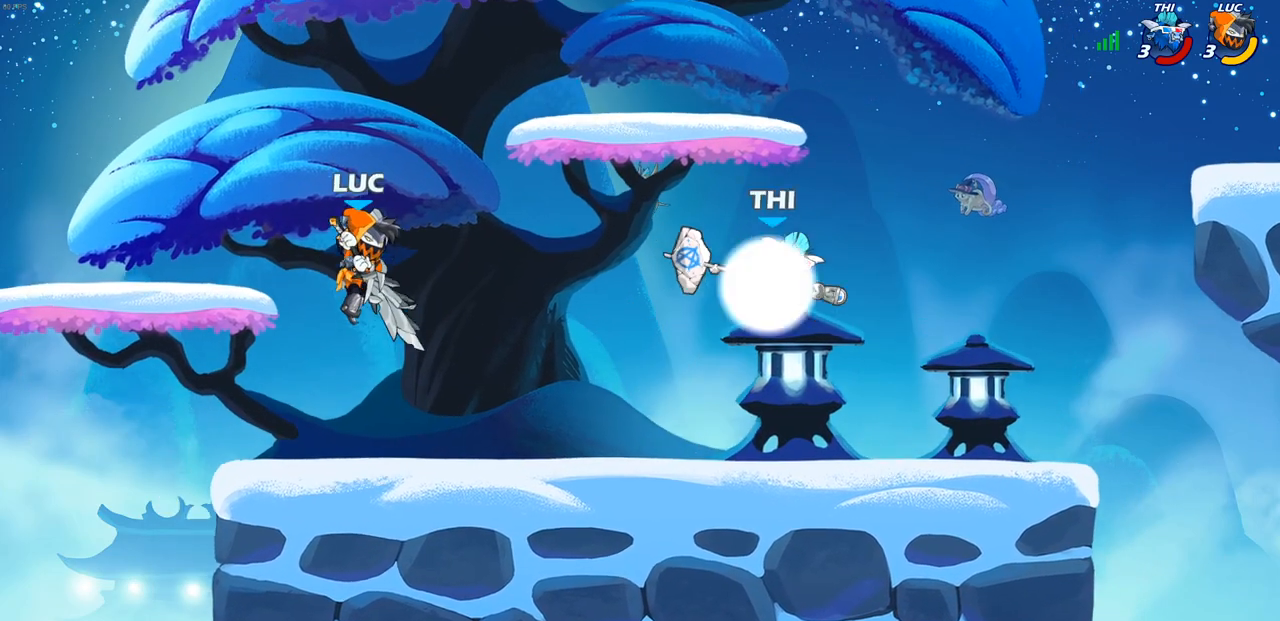
{"buttons": [], "left_stick": "down-left", "right_stick": "center", "events": [[233, "R2", "down"], [233, "left_stick", "right"], [267, "CROSS", "down"], [367, "R2", "up"], [367, "left_stick", "up"], [383, "CROSS", "up"], [450, "left_stick", "down-left"]]}
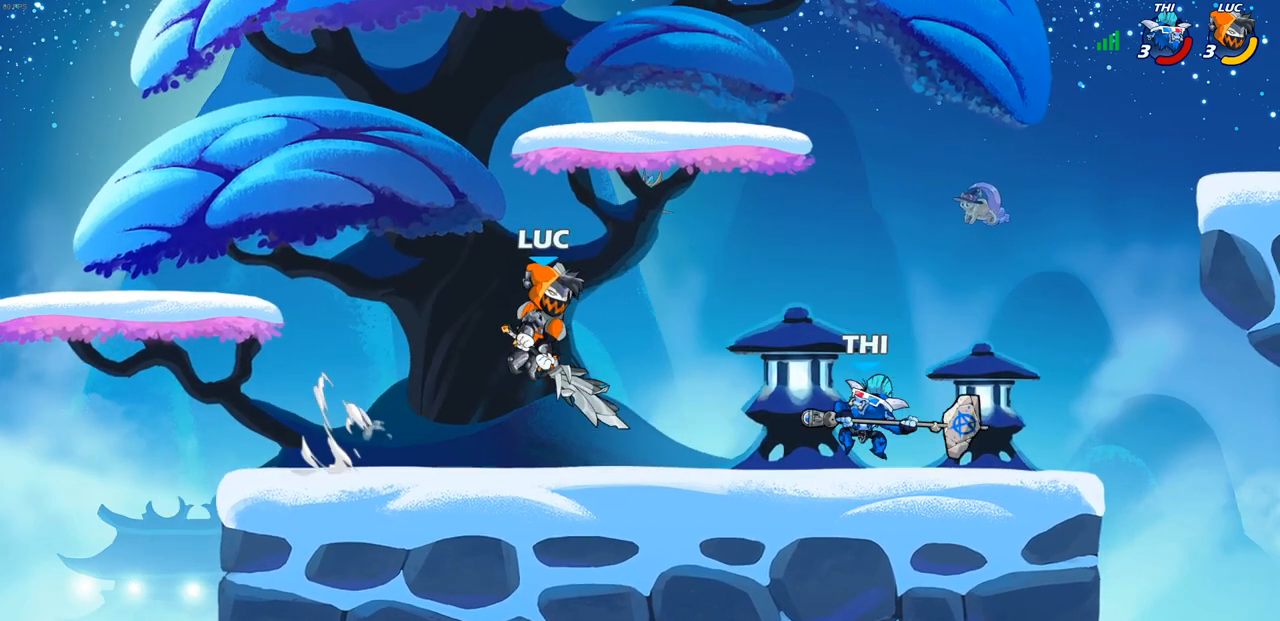
{"buttons": [], "left_stick": "down-right", "right_stick": "center", "events": [[217, "R2", "down"], [233, "R1", "down"], [417, "R1", "up"], [417, "R2", "up"], [500, "left_stick", "down-right"]]}
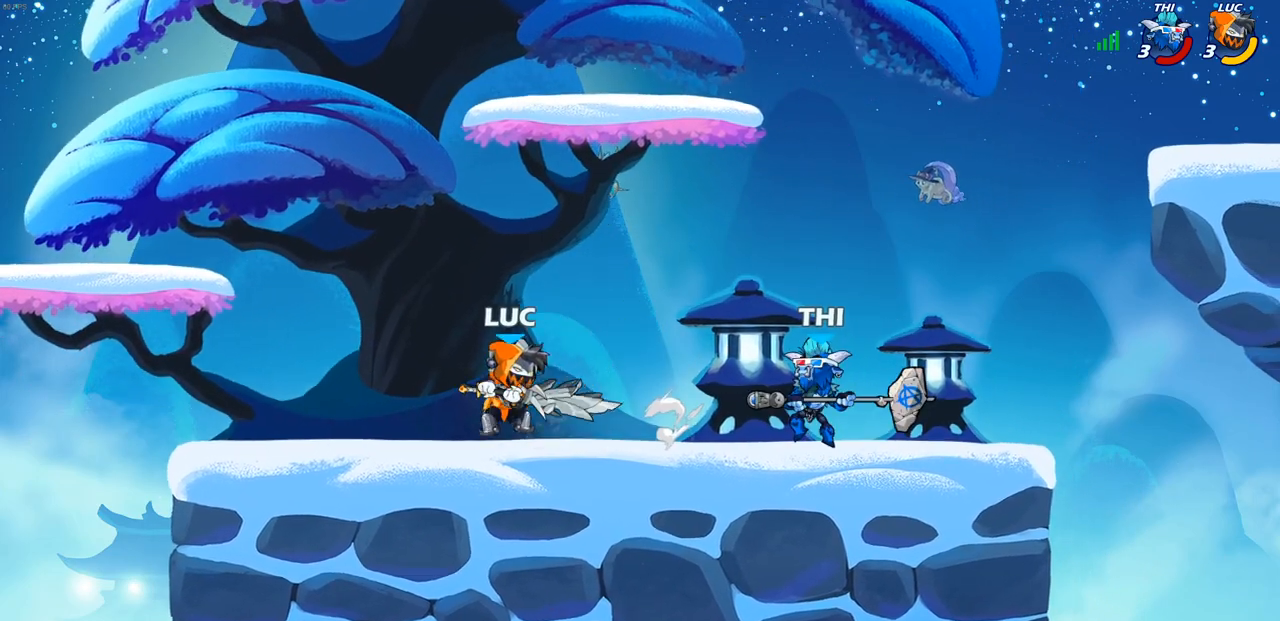
{"buttons": [], "left_stick": "right", "right_stick": "center", "events": [[17, "left_stick", "right"], [50, "R2", "down"], [67, "R1", "down"], [200, "R1", "up"], [200, "R2", "up"], [217, "left_stick", "left"], [267, "R2", "down"], [433, "R2", "up"], [500, "left_stick", "right"]]}
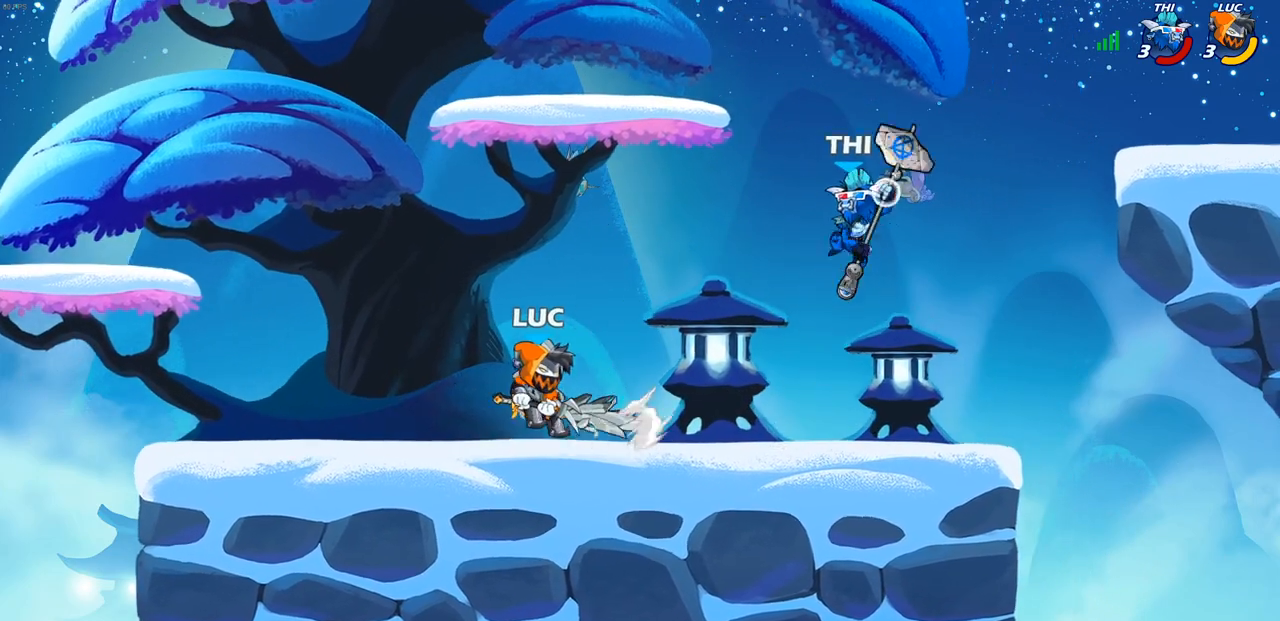
{"buttons": [], "left_stick": "down", "right_stick": "center", "events": [[150, "CROSS", "down"], [300, "CROSS", "up"], [417, "left_stick", "down"]]}
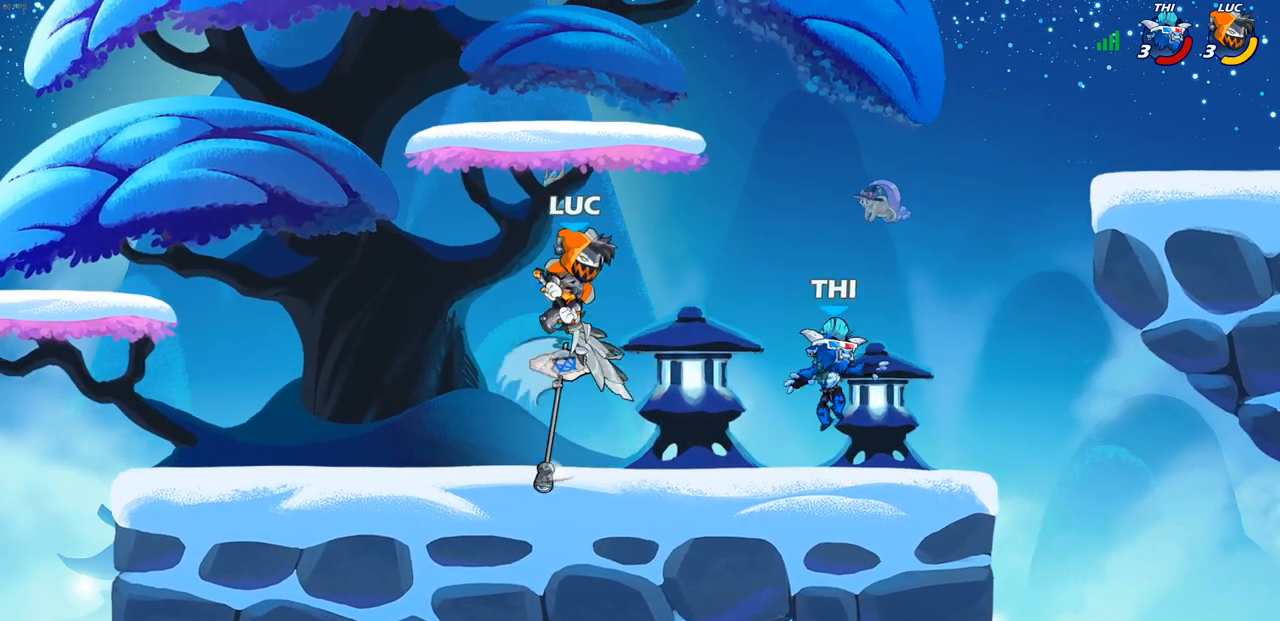
{"buttons": [], "left_stick": "center", "right_stick": "center", "events": [[67, "left_stick", "right"], [83, "R1", "down"], [83, "R2", "down"], [100, "SQUARE", "down"], [183, "R1", "up"], [183, "SQUARE", "up"], [200, "R2", "up"], [267, "left_stick", "center"]]}
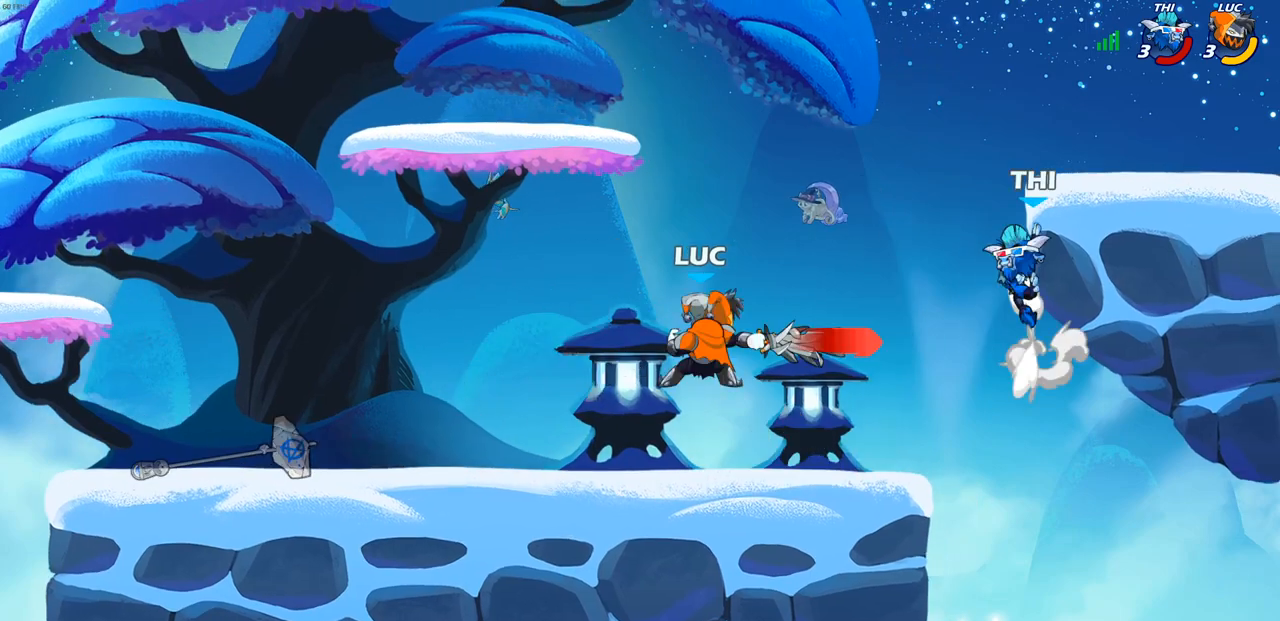
{"buttons": ["CIRCLE"], "left_stick": "center", "right_stick": "center", "events": [[400, "CROSS", "down"], [467, "CIRCLE", "down"], [467, "CROSS", "up"]]}
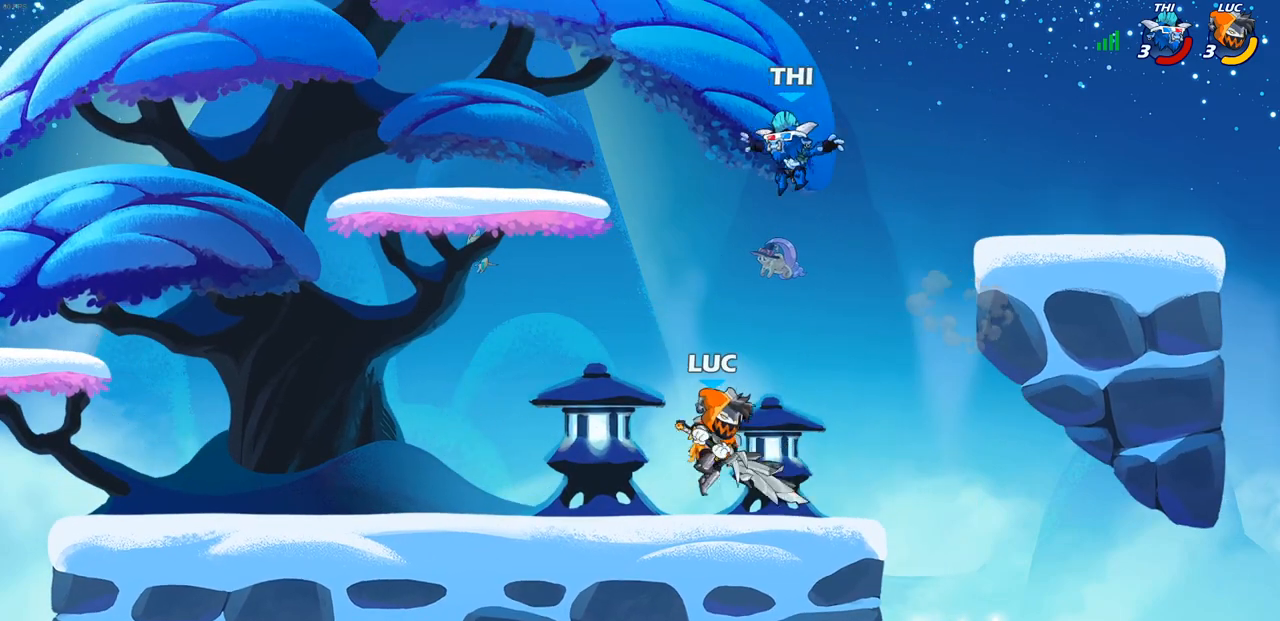
{"buttons": [], "left_stick": "up-right", "right_stick": "center", "events": [[50, "left_stick", "left"], [67, "CIRCLE", "up"], [433, "left_stick", "up-right"]]}
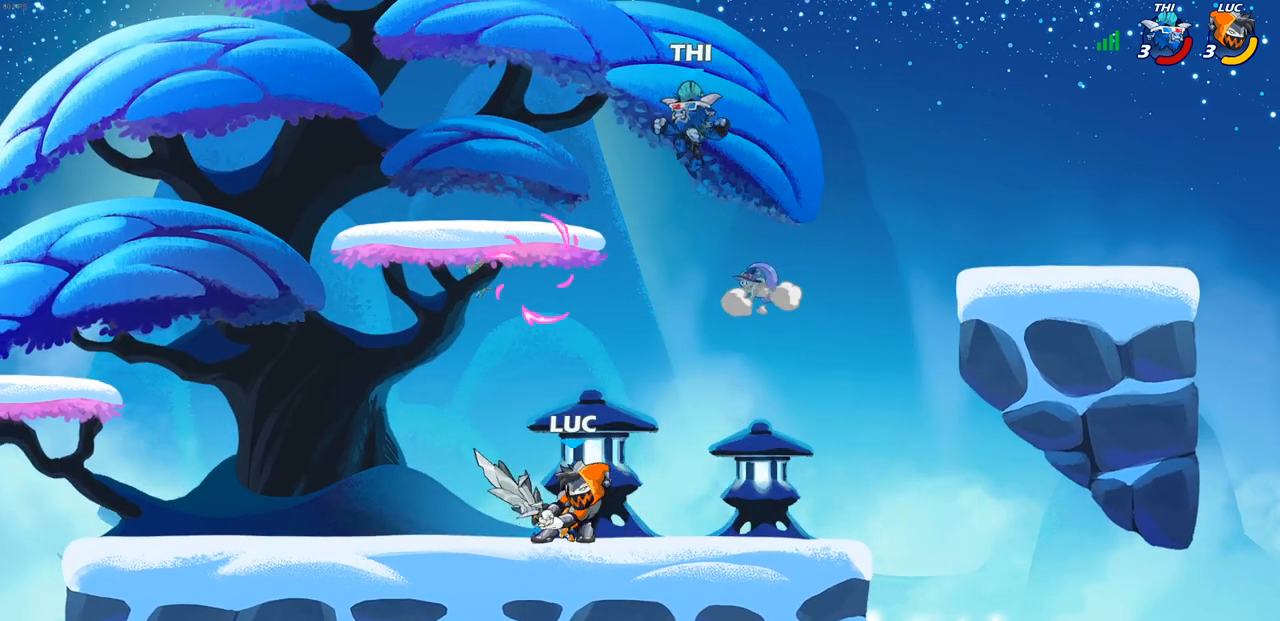
{"buttons": [], "left_stick": "left", "right_stick": "center", "events": [[100, "CROSS", "down"], [133, "CIRCLE", "down"], [150, "CROSS", "up"], [167, "left_stick", "up-left"], [233, "CIRCLE", "up"], [367, "left_stick", "left"]]}